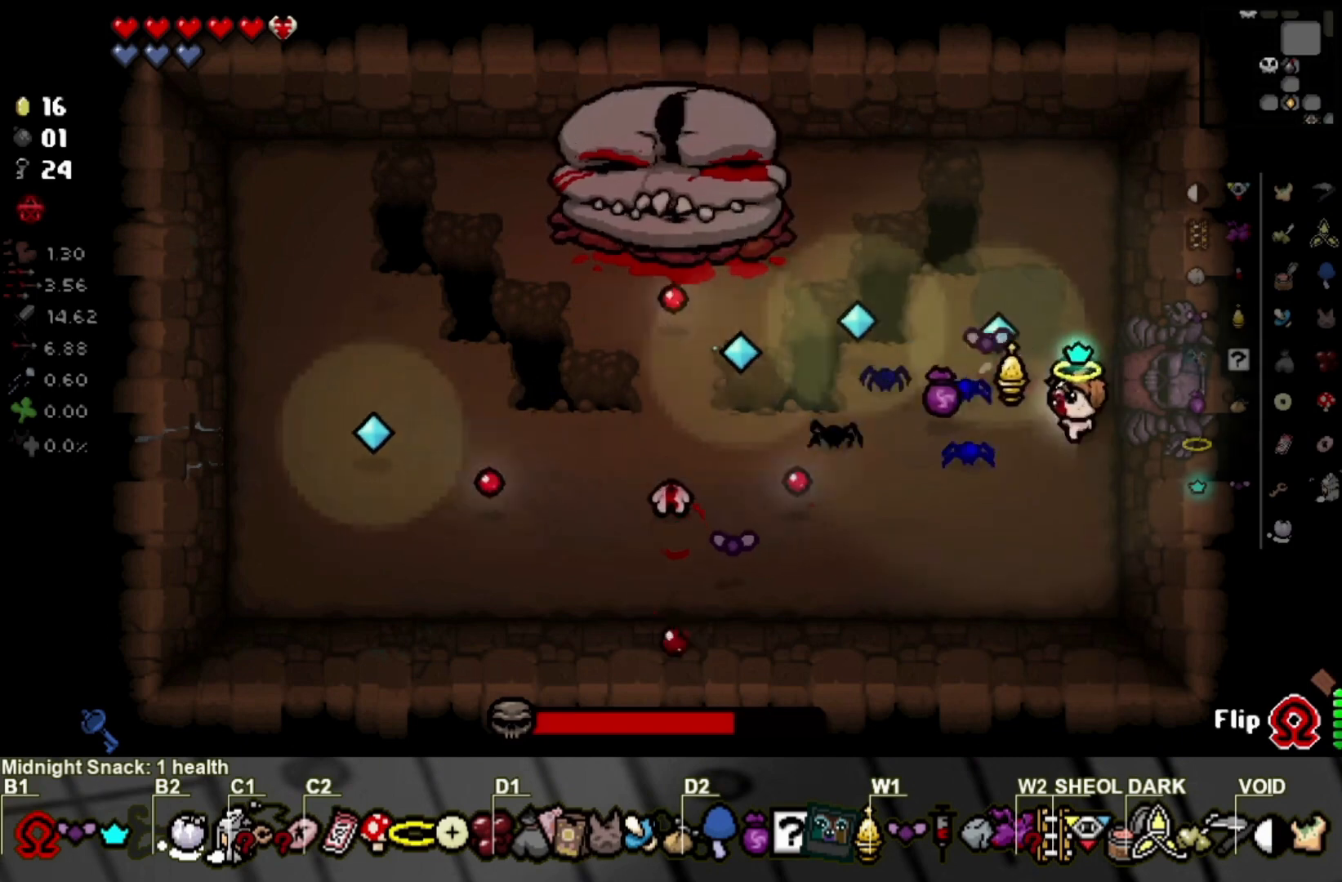
Gameplay with a controller (PlayStation layout); each line is a JSON object with the inputs held at the frame after it. "events" lists button and stick changes between this image and that frame as [ms after this image, input, new state], when the widget could be followed in between.
{"buttons": [], "left_stick": "up-right", "right_stick": "left", "events": [[33, "left_stick", "down"], [166, "left_stick", "left"], [400, "left_stick", "up"], [467, "left_stick", "up-right"]]}
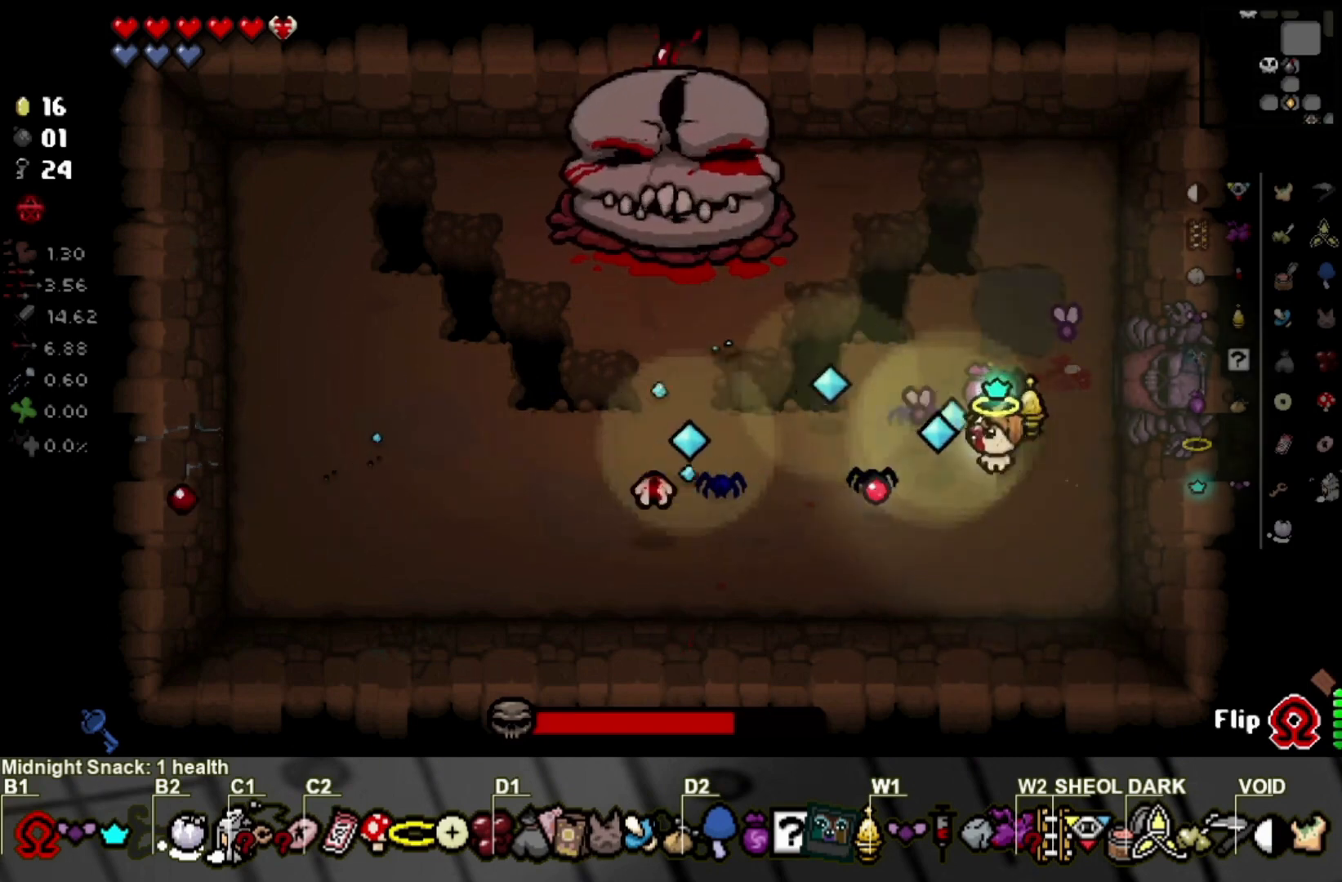
{"buttons": [], "left_stick": "center", "right_stick": "left", "events": [[134, "left_stick", "up"], [334, "left_stick", "center"]]}
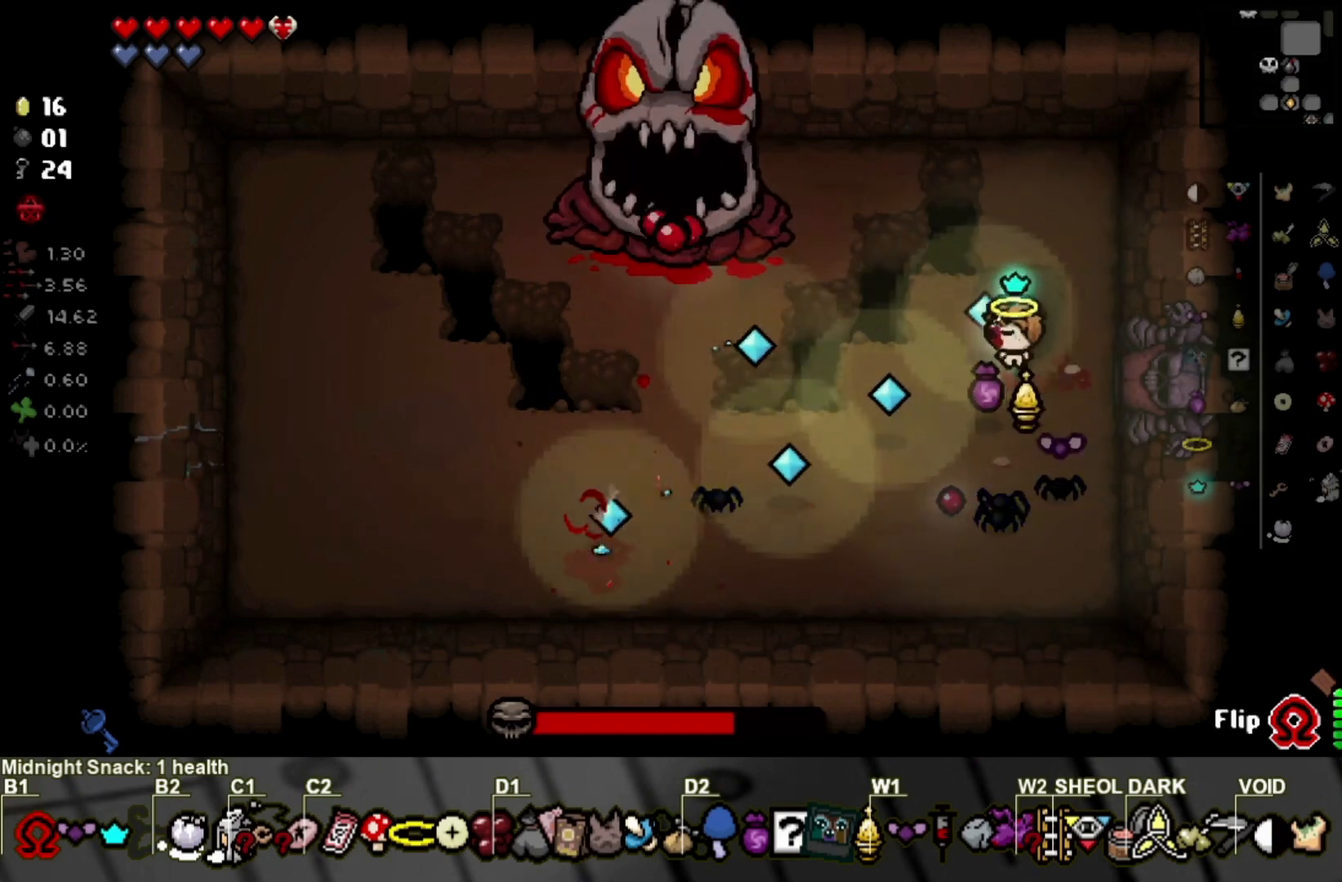
{"buttons": [], "left_stick": "center", "right_stick": "up-left", "events": [[33, "left_stick", "down-left"], [167, "right_stick", "up-left"], [500, "left_stick", "center"]]}
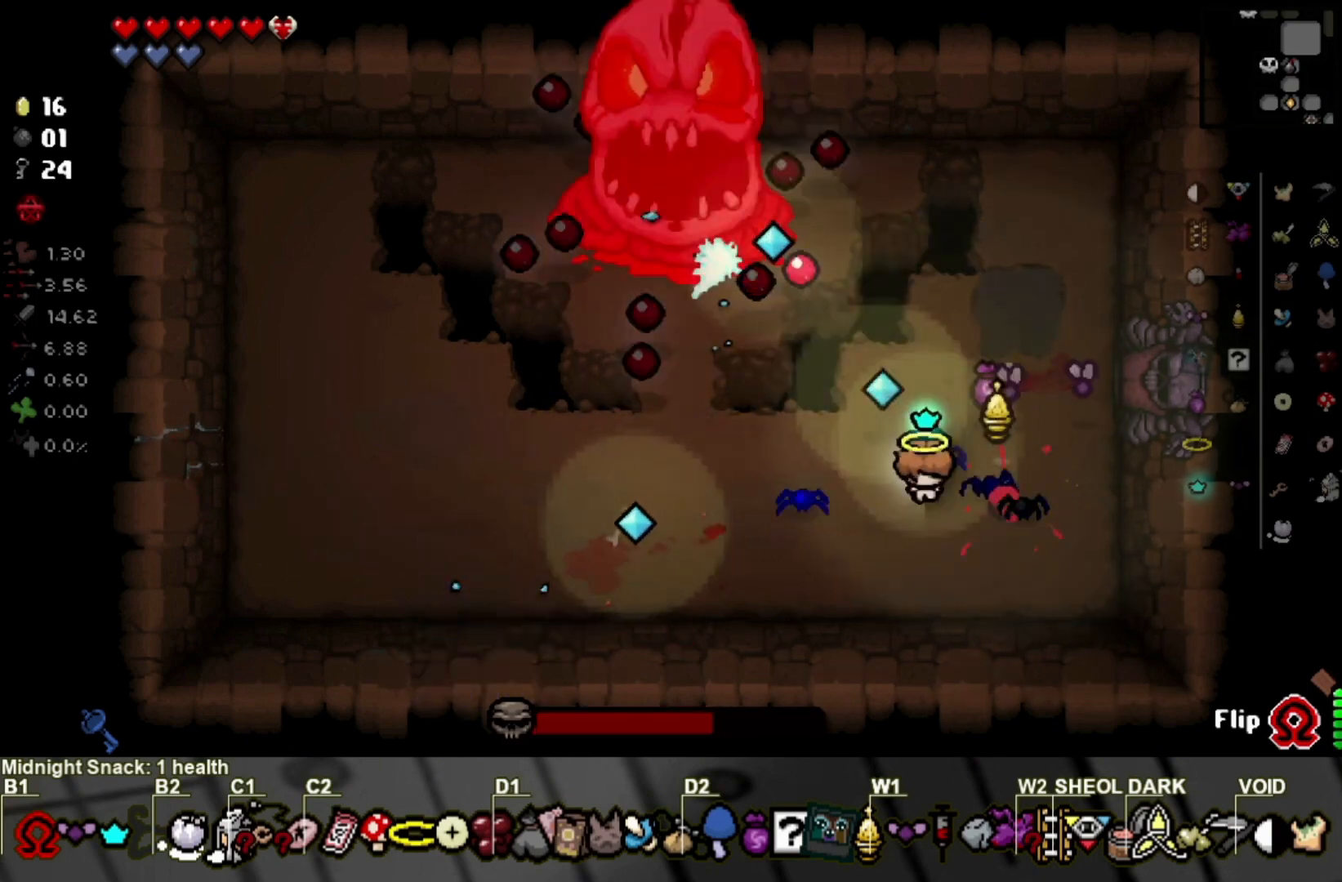
{"buttons": [], "left_stick": "right", "right_stick": "up-left", "events": [[100, "left_stick", "down"], [367, "left_stick", "right"]]}
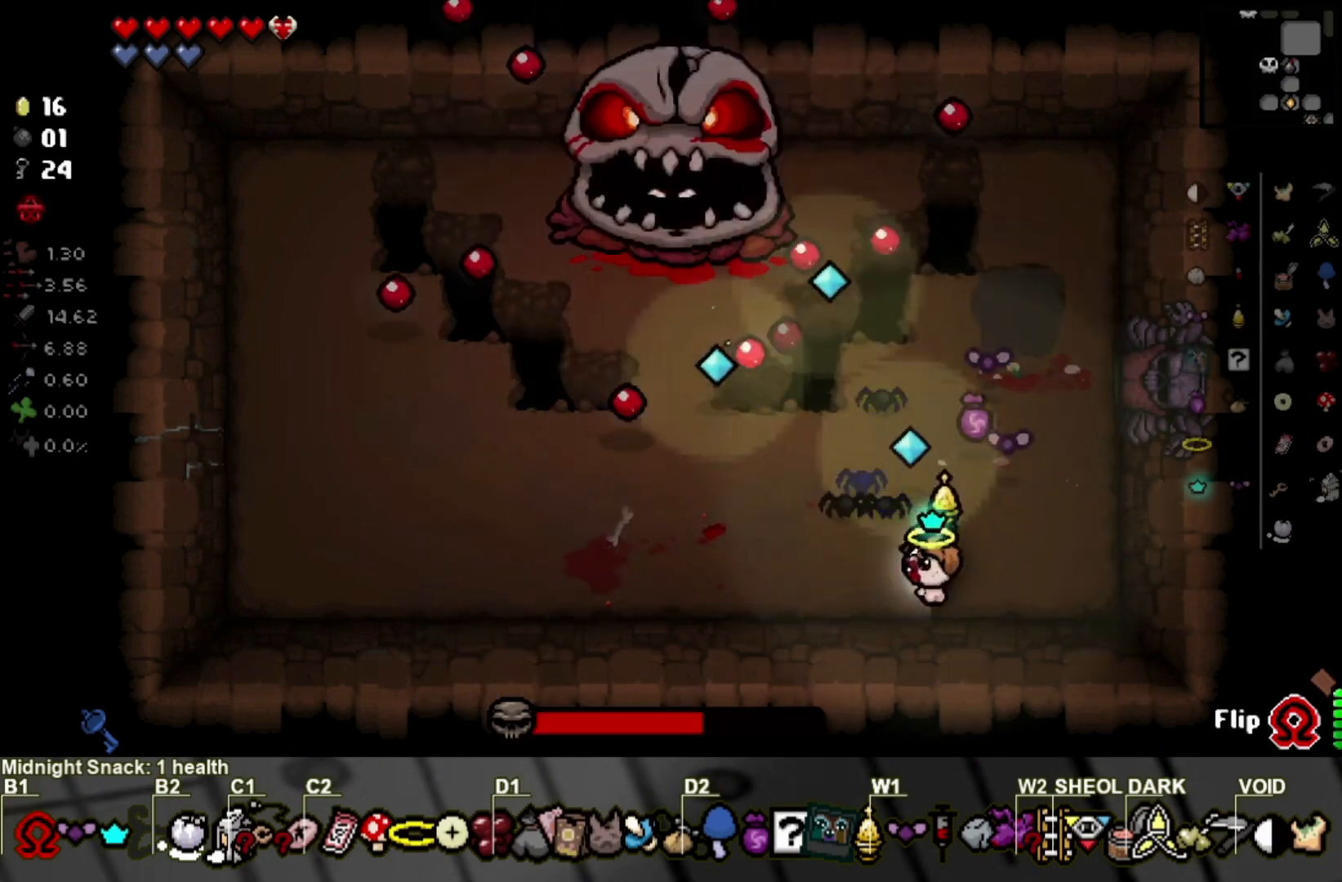
{"buttons": [], "left_stick": "center", "right_stick": "up-left", "events": [[33, "left_stick", "up"], [133, "left_stick", "up-left"], [233, "left_stick", "left"], [367, "left_stick", "down-left"], [467, "left_stick", "center"]]}
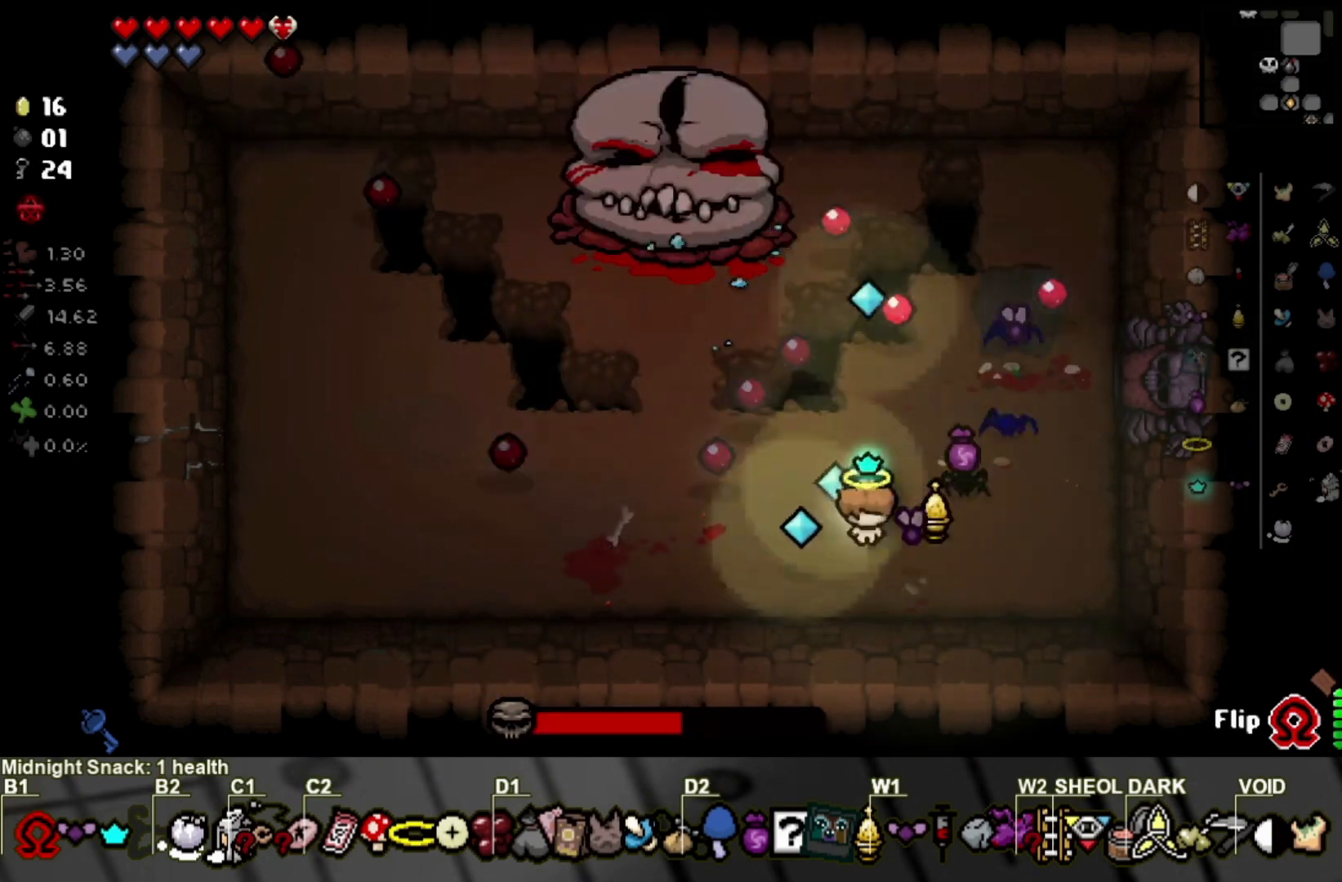
{"buttons": [], "left_stick": "down-left", "right_stick": "up-left", "events": [[67, "left_stick", "down"], [167, "left_stick", "down-left"], [334, "left_stick", "center"], [434, "left_stick", "down-left"]]}
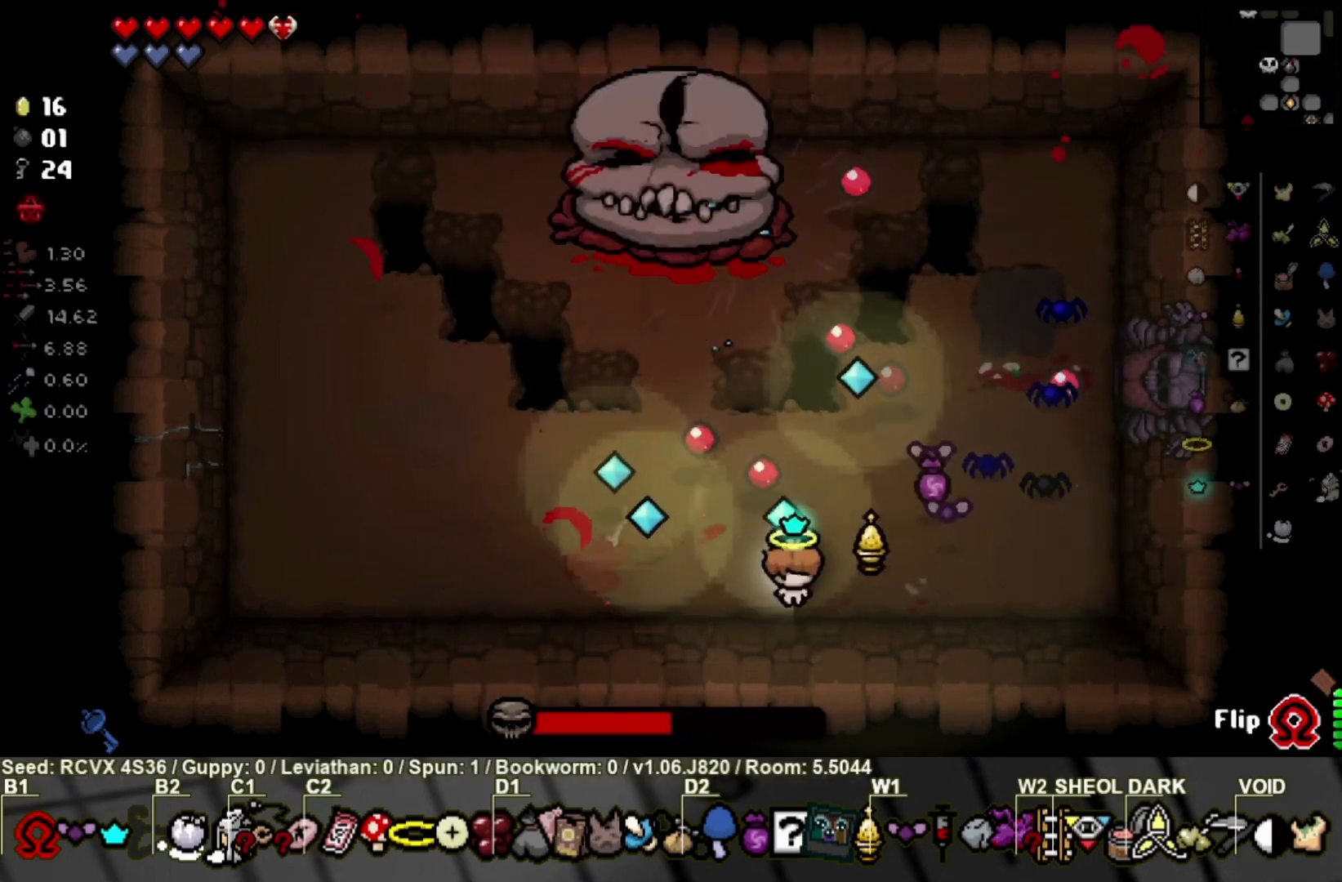
{"buttons": [], "left_stick": "center", "right_stick": "up-left", "events": [[167, "left_stick", "center"]]}
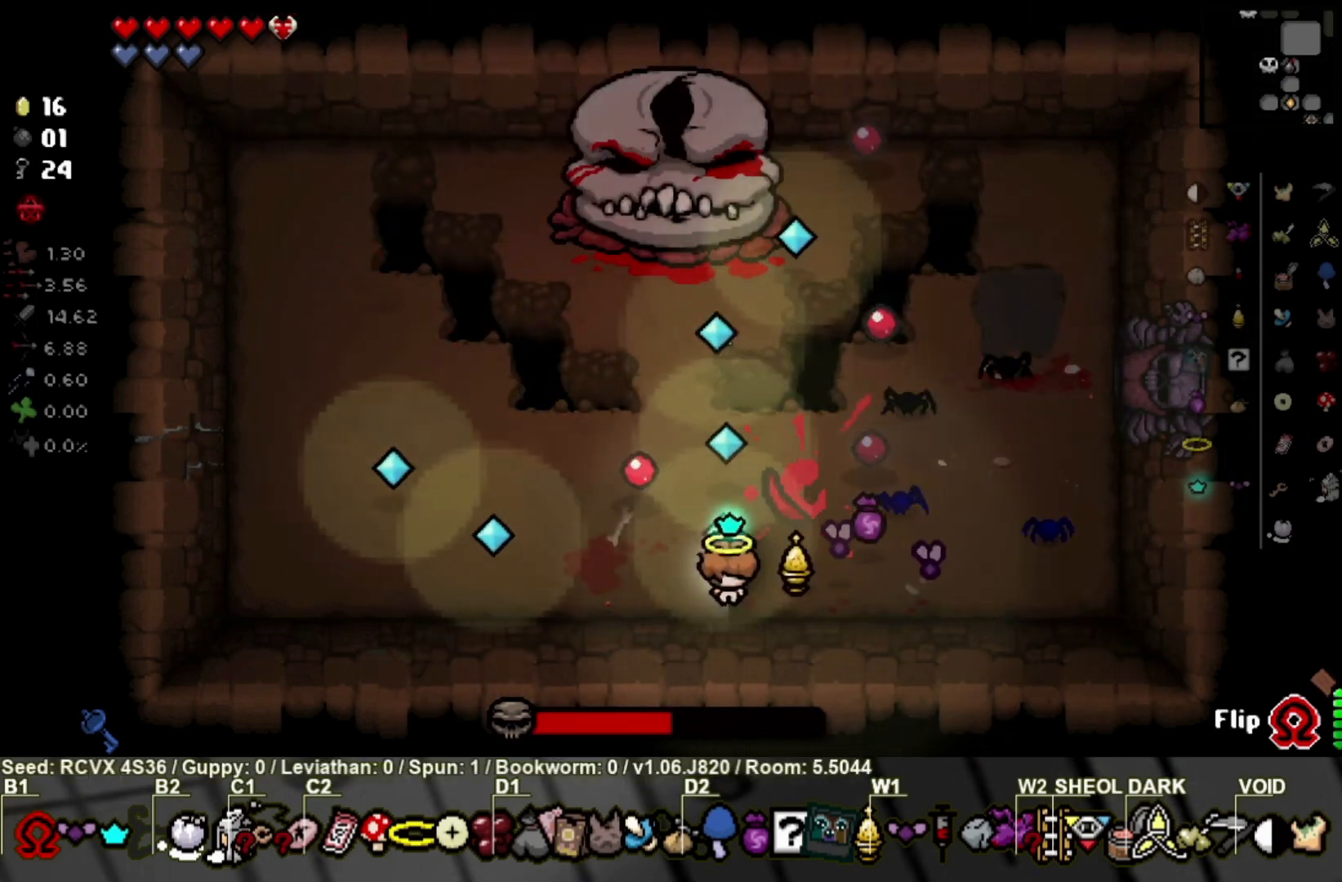
{"buttons": [], "left_stick": "up-right", "right_stick": "up-left", "events": [[501, "left_stick", "up-right"]]}
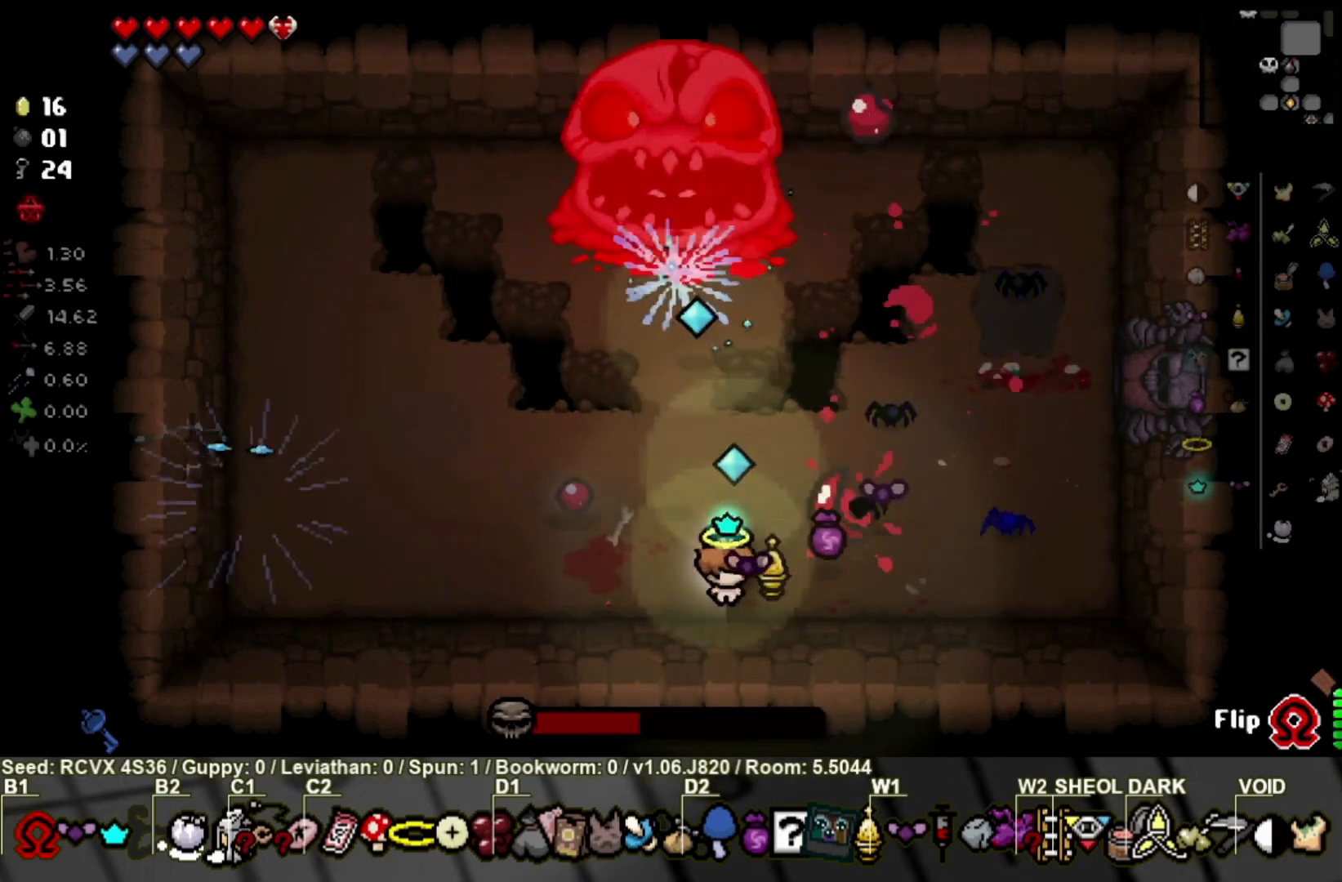
{"buttons": [], "left_stick": "right", "right_stick": "up-left", "events": [[233, "left_stick", "down-right"], [400, "left_stick", "right"]]}
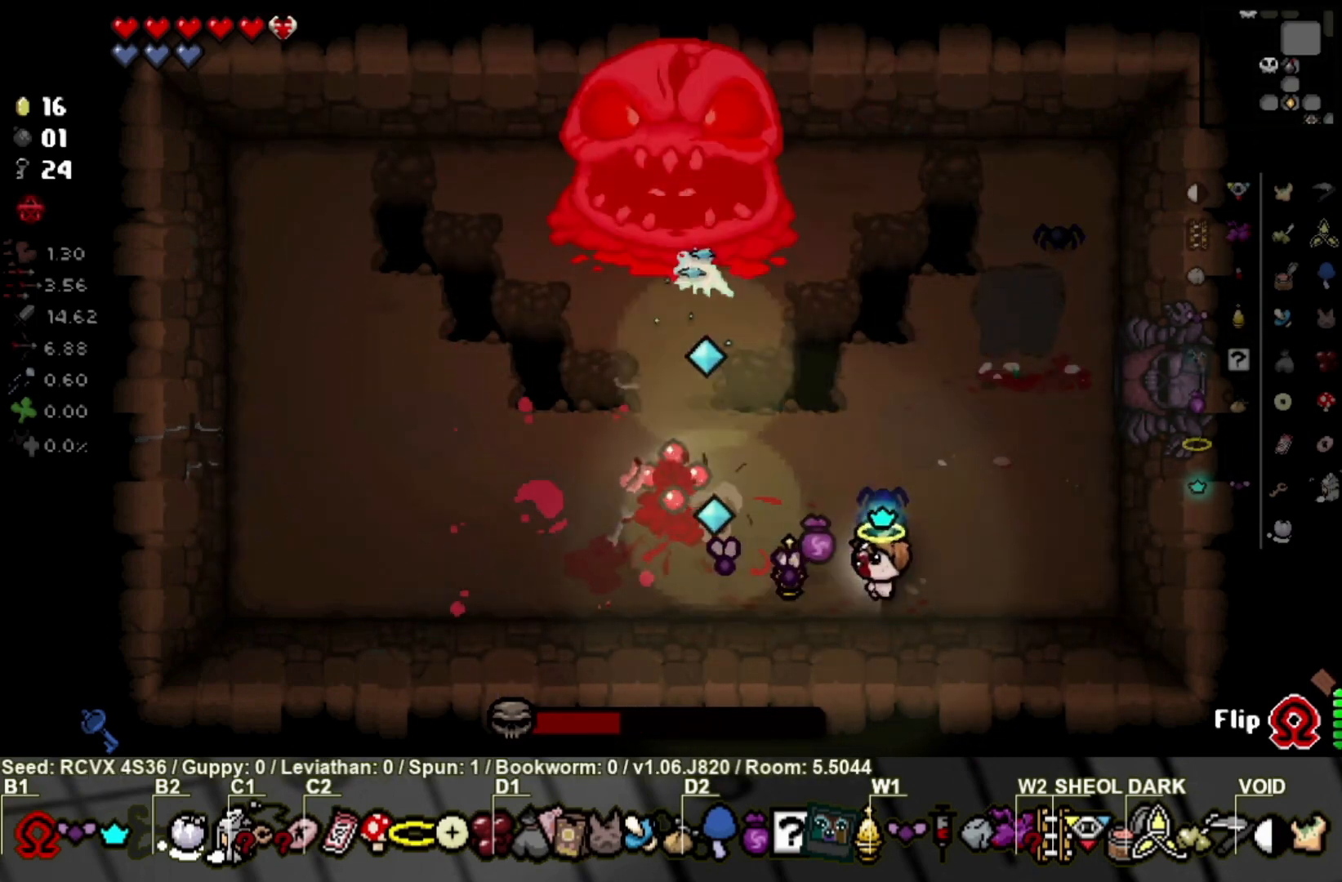
{"buttons": [], "left_stick": "up", "right_stick": "up-left", "events": [[167, "left_stick", "up"], [267, "left_stick", "center"], [334, "left_stick", "up"]]}
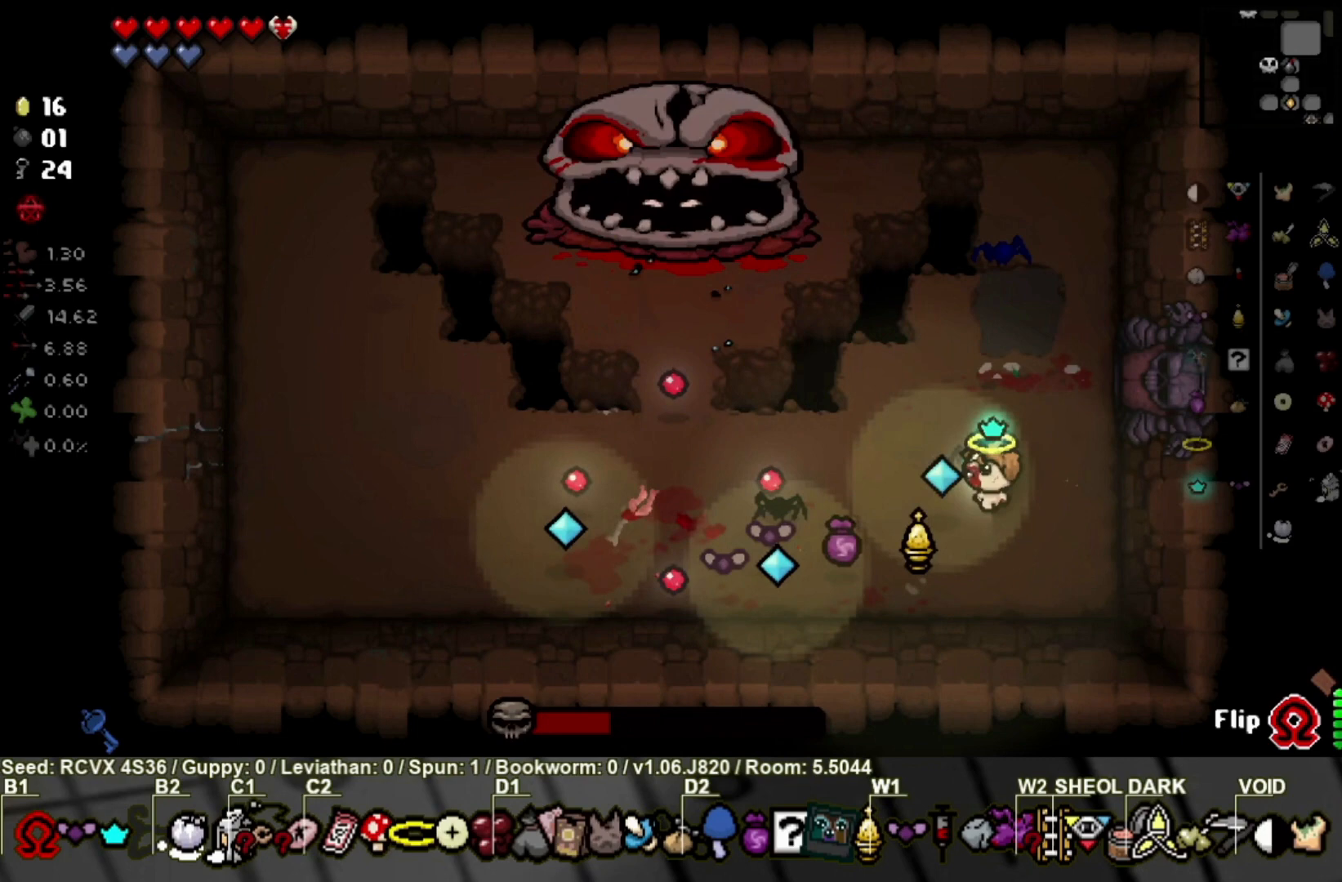
{"buttons": [], "left_stick": "left", "right_stick": "up-left", "events": [[267, "left_stick", "center"], [433, "left_stick", "left"]]}
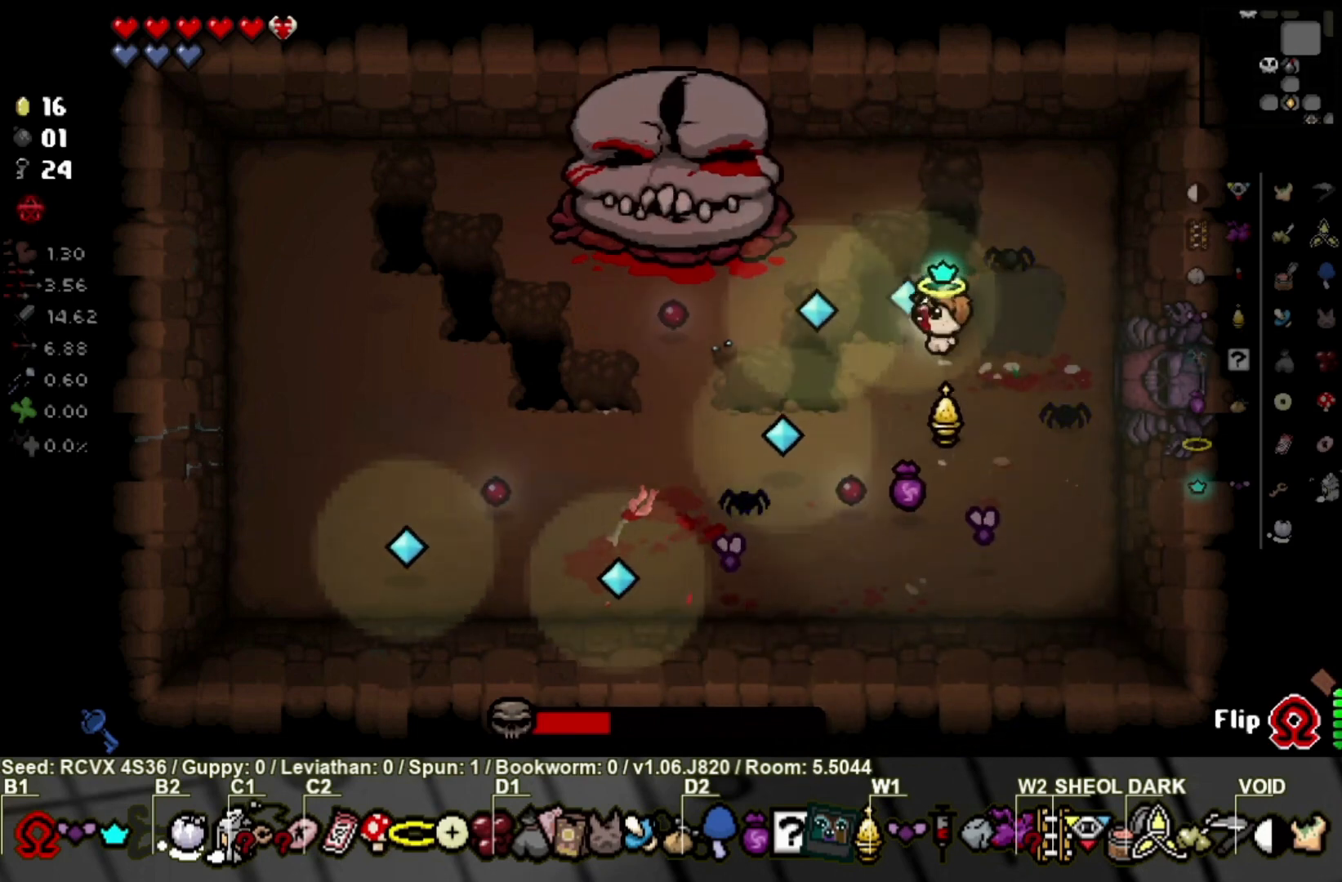
{"buttons": [], "left_stick": "down-left", "right_stick": "up", "events": [[100, "left_stick", "center"], [267, "left_stick", "down-left"], [367, "right_stick", "up"]]}
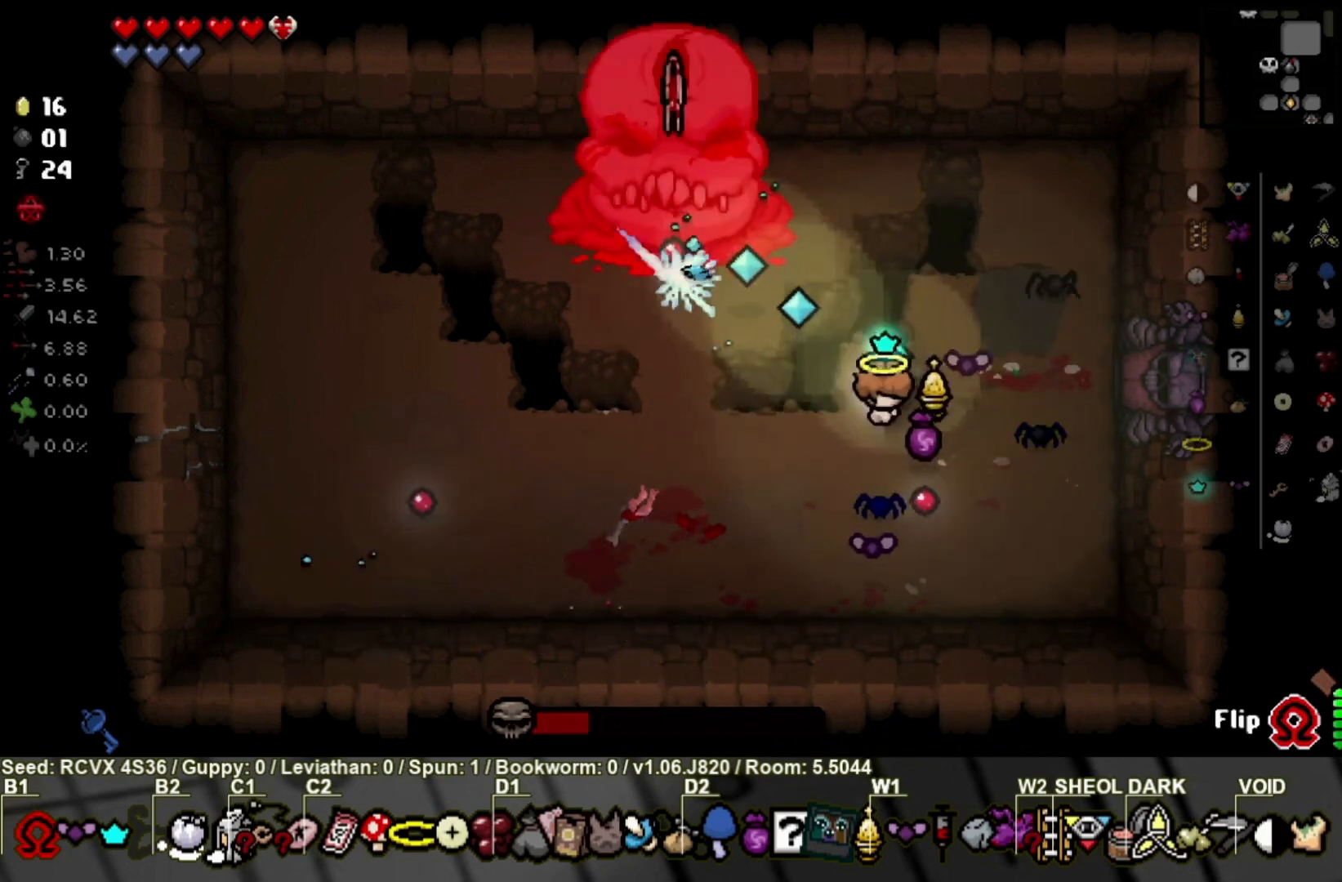
{"buttons": [], "left_stick": "left", "right_stick": "up", "events": [[300, "left_stick", "center"], [433, "left_stick", "left"]]}
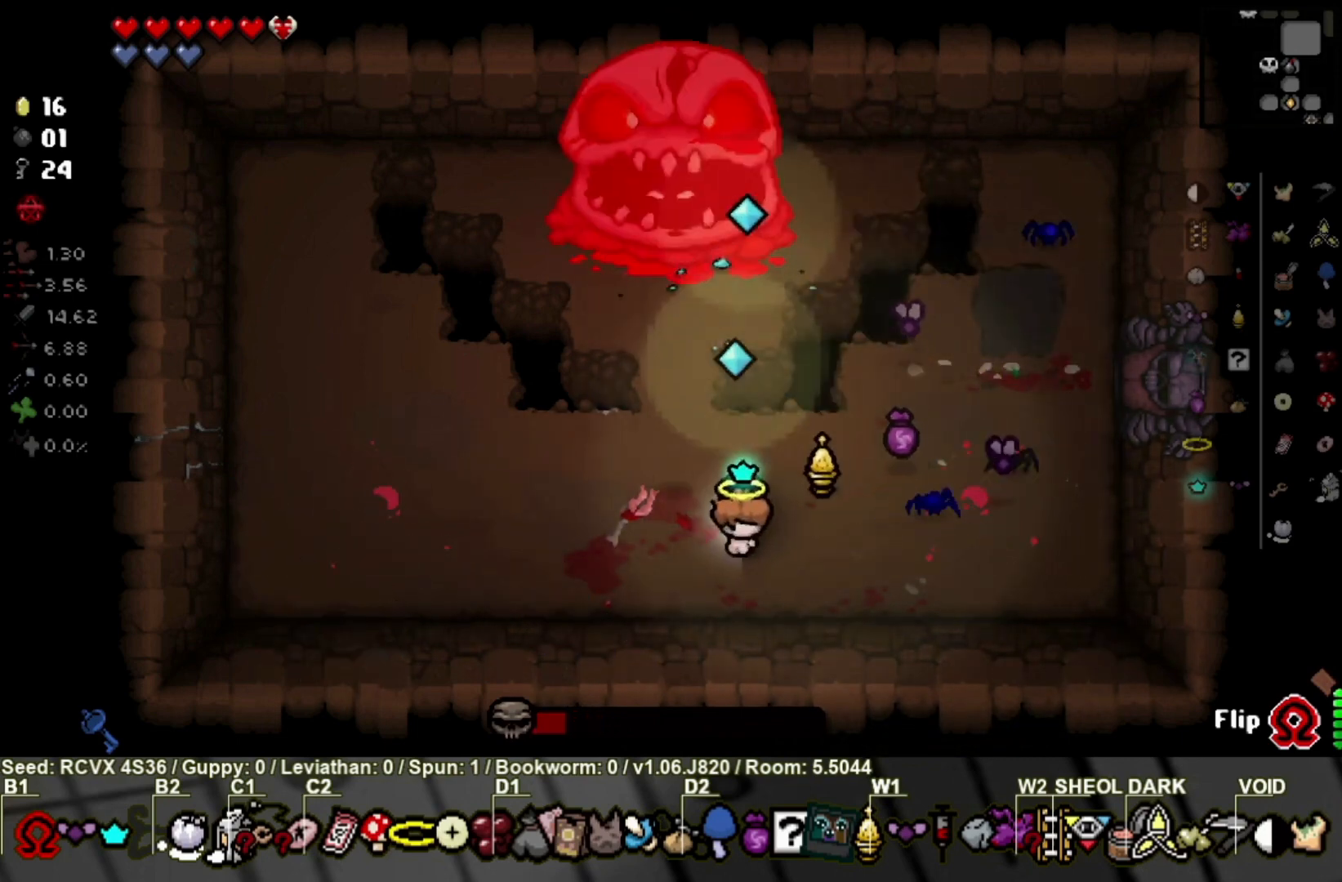
{"buttons": [], "left_stick": "up-left", "right_stick": "right", "events": [[334, "left_stick", "up-left"], [367, "right_stick", "center"], [467, "right_stick", "right"]]}
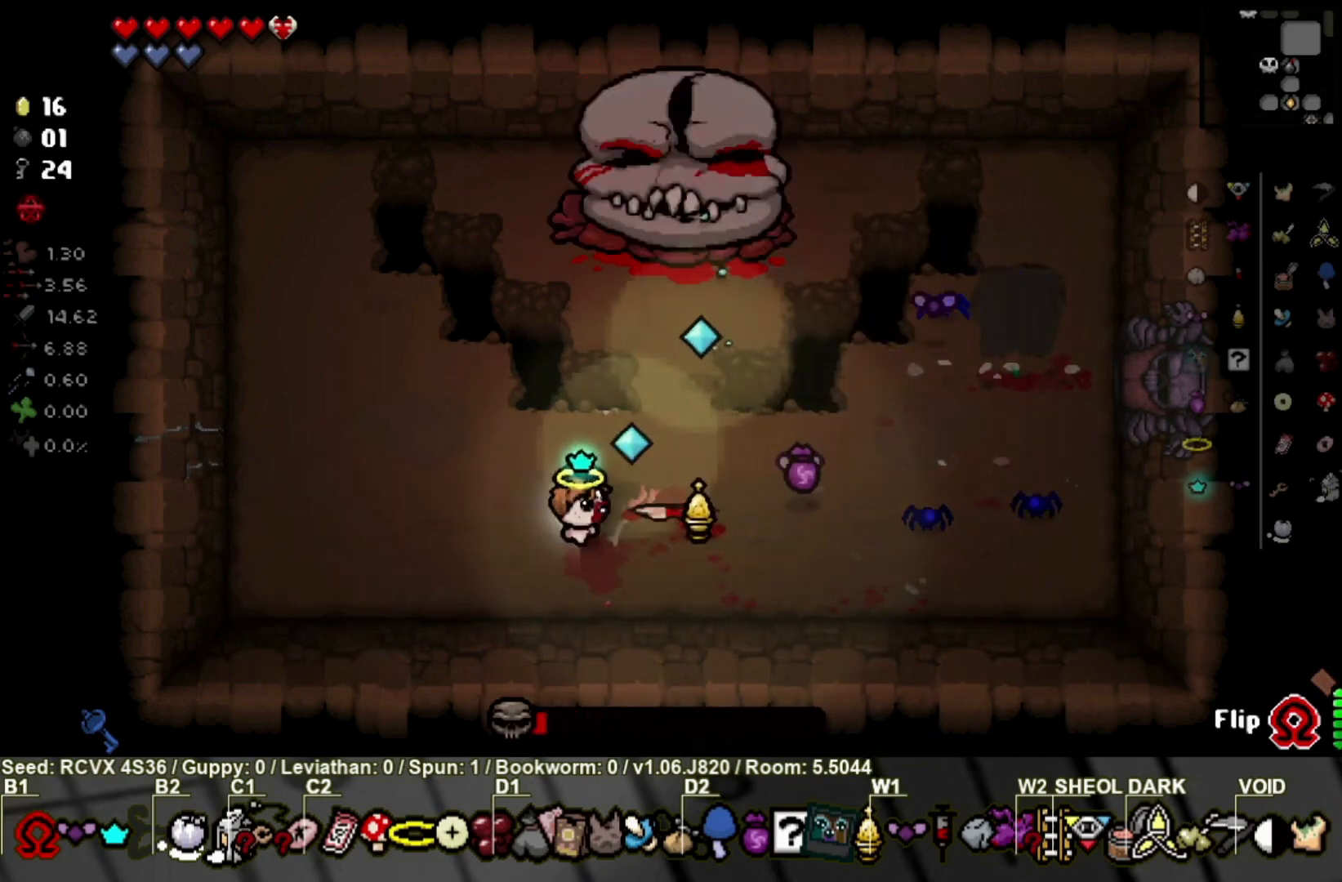
{"buttons": [], "left_stick": "up-left", "right_stick": "right", "events": [[167, "left_stick", "left"], [367, "left_stick", "up-left"]]}
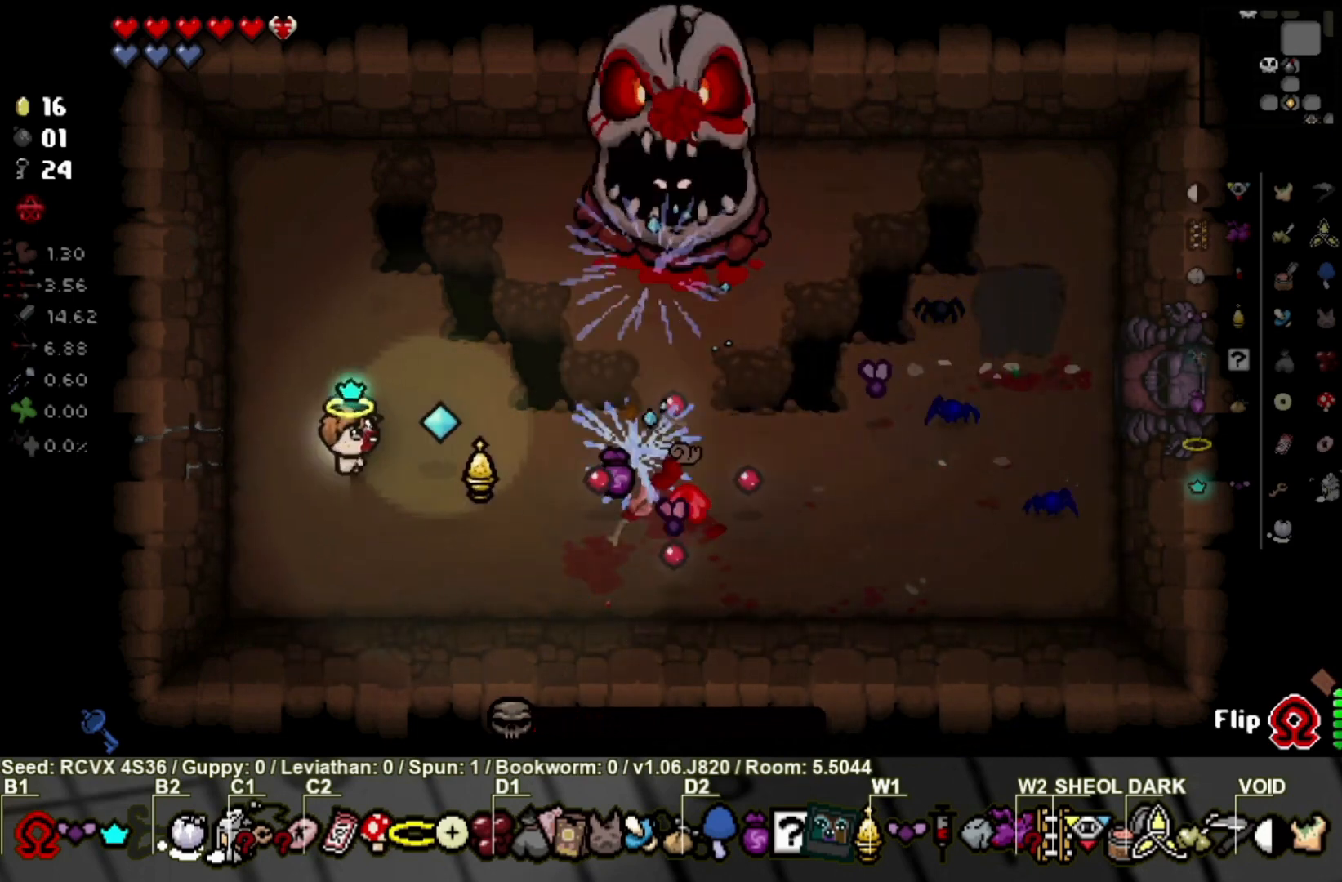
{"buttons": [], "left_stick": "center", "right_stick": "center", "events": [[100, "left_stick", "up"], [367, "left_stick", "center"], [467, "right_stick", "center"]]}
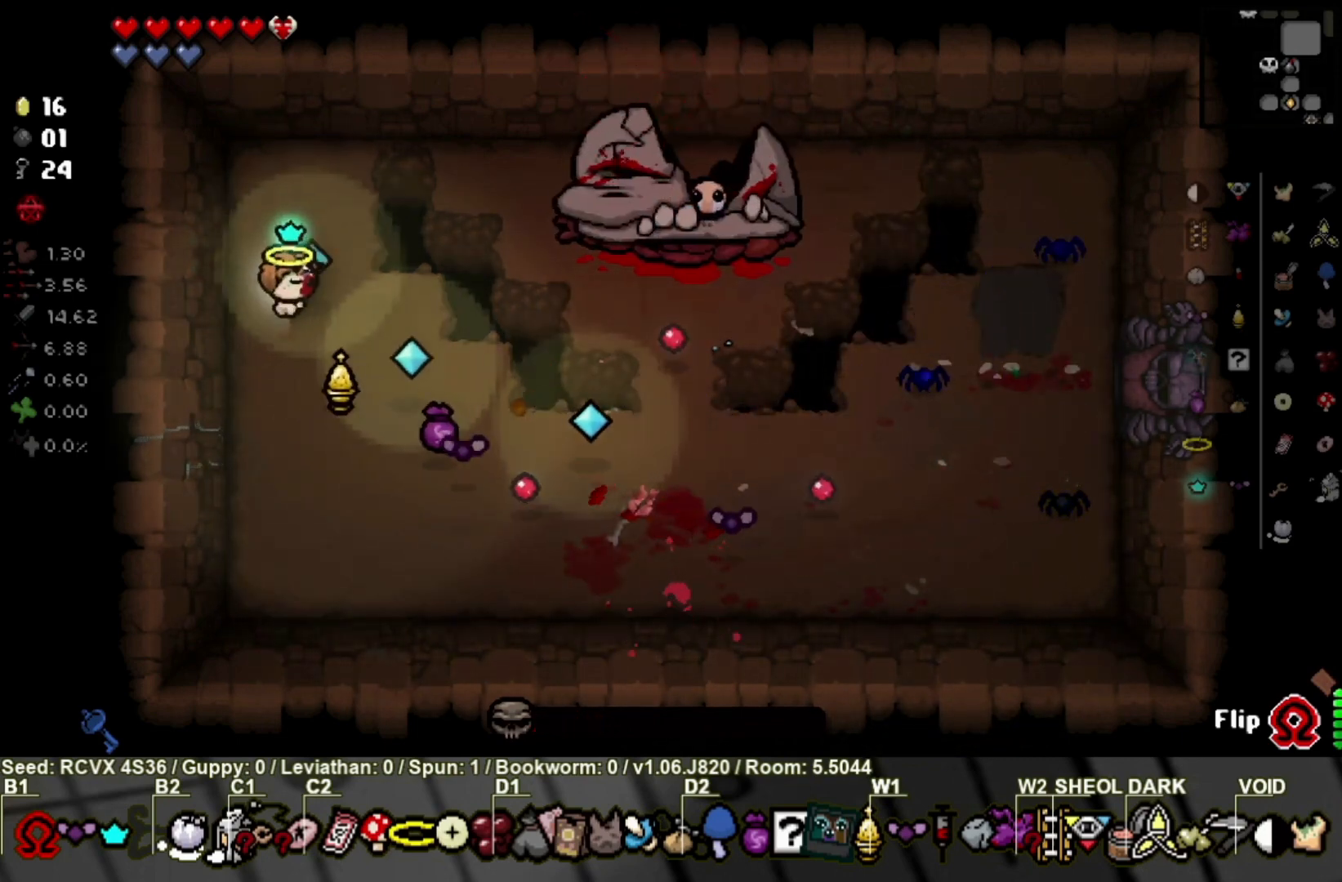
{"buttons": [], "left_stick": "center", "right_stick": "center", "events": []}
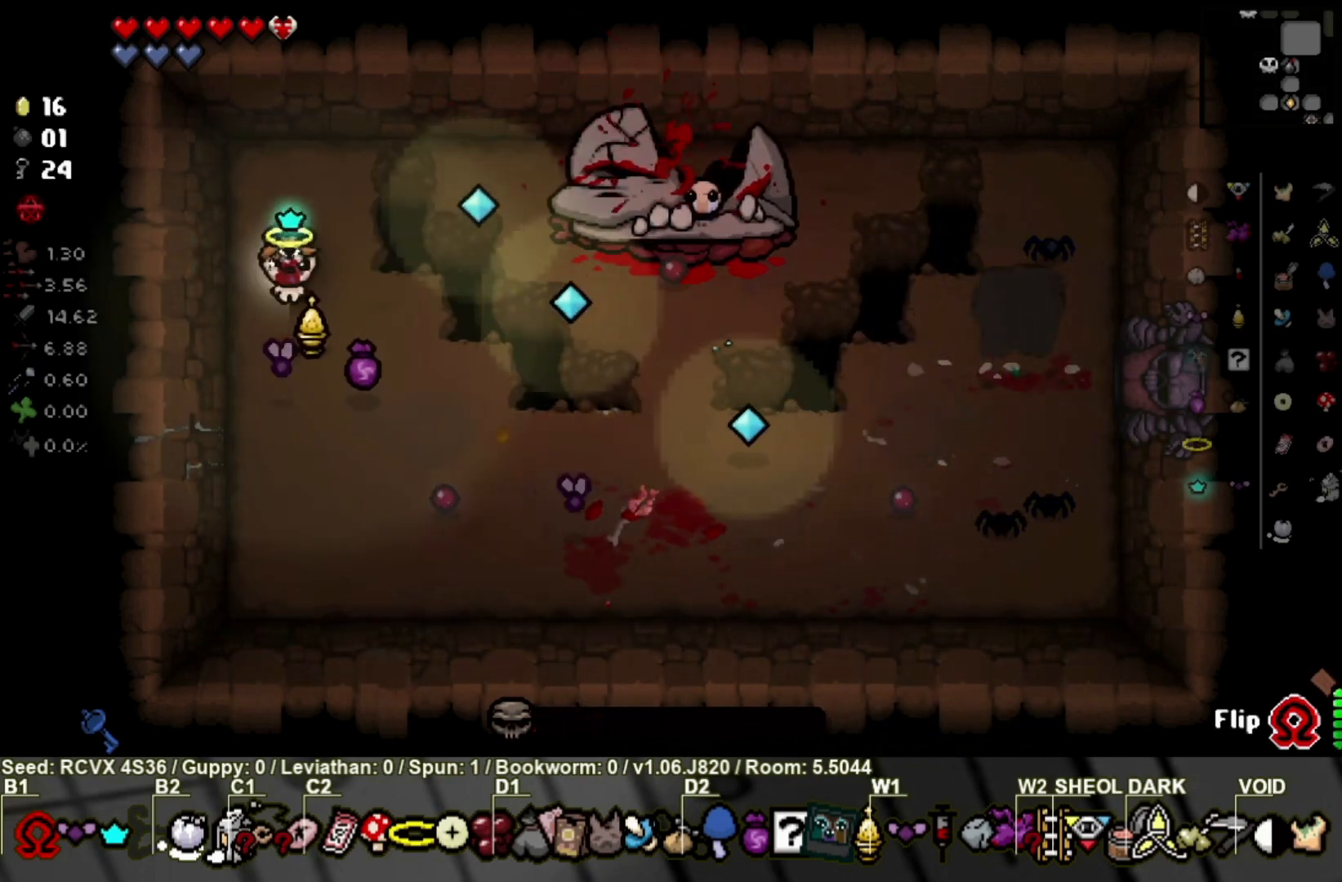
{"buttons": [], "left_stick": "center", "right_stick": "center", "events": [[234, "left_stick", "right"], [434, "left_stick", "center"]]}
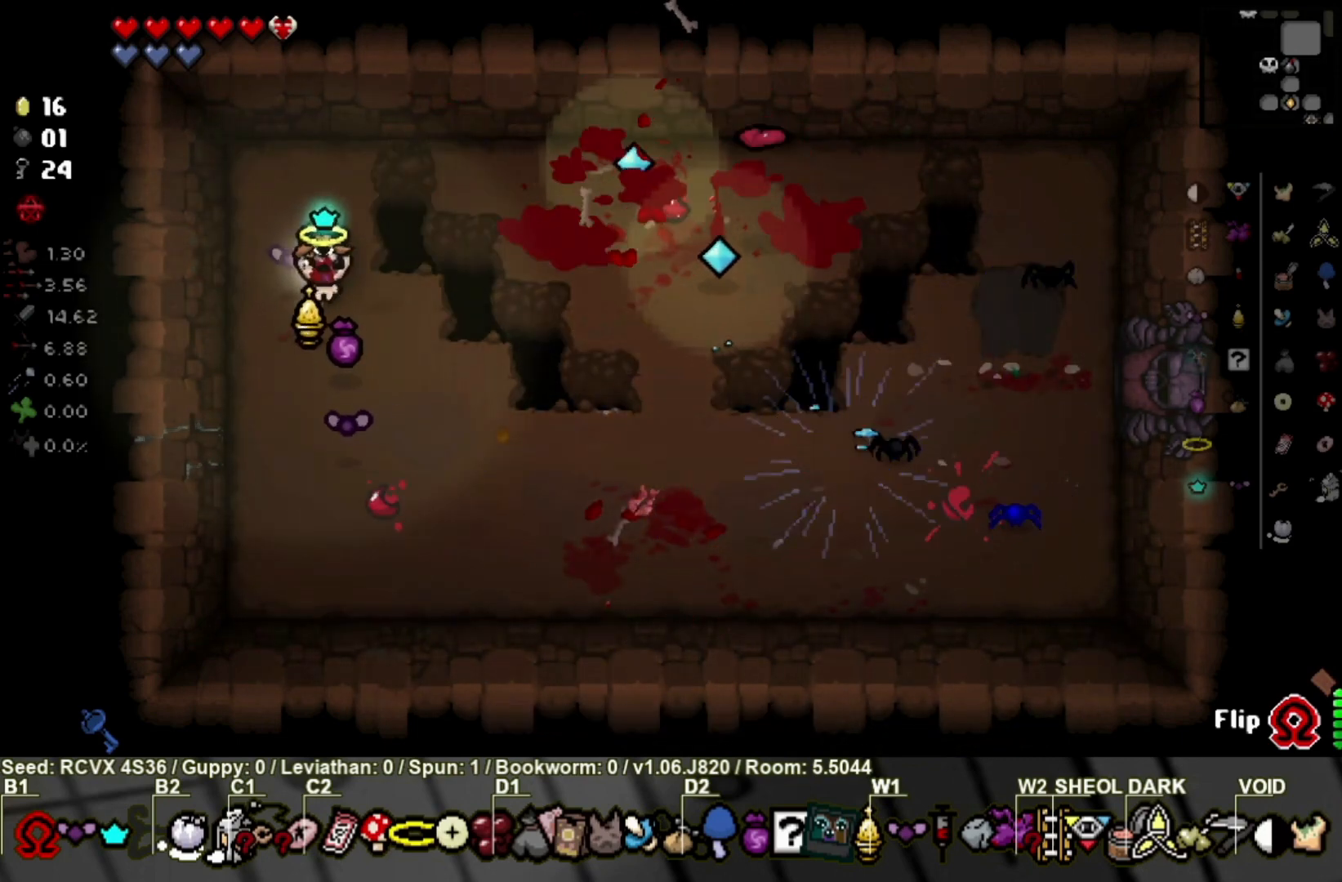
{"buttons": [], "left_stick": "down", "right_stick": "center", "events": [[267, "left_stick", "right"], [367, "left_stick", "down-right"], [500, "left_stick", "down"]]}
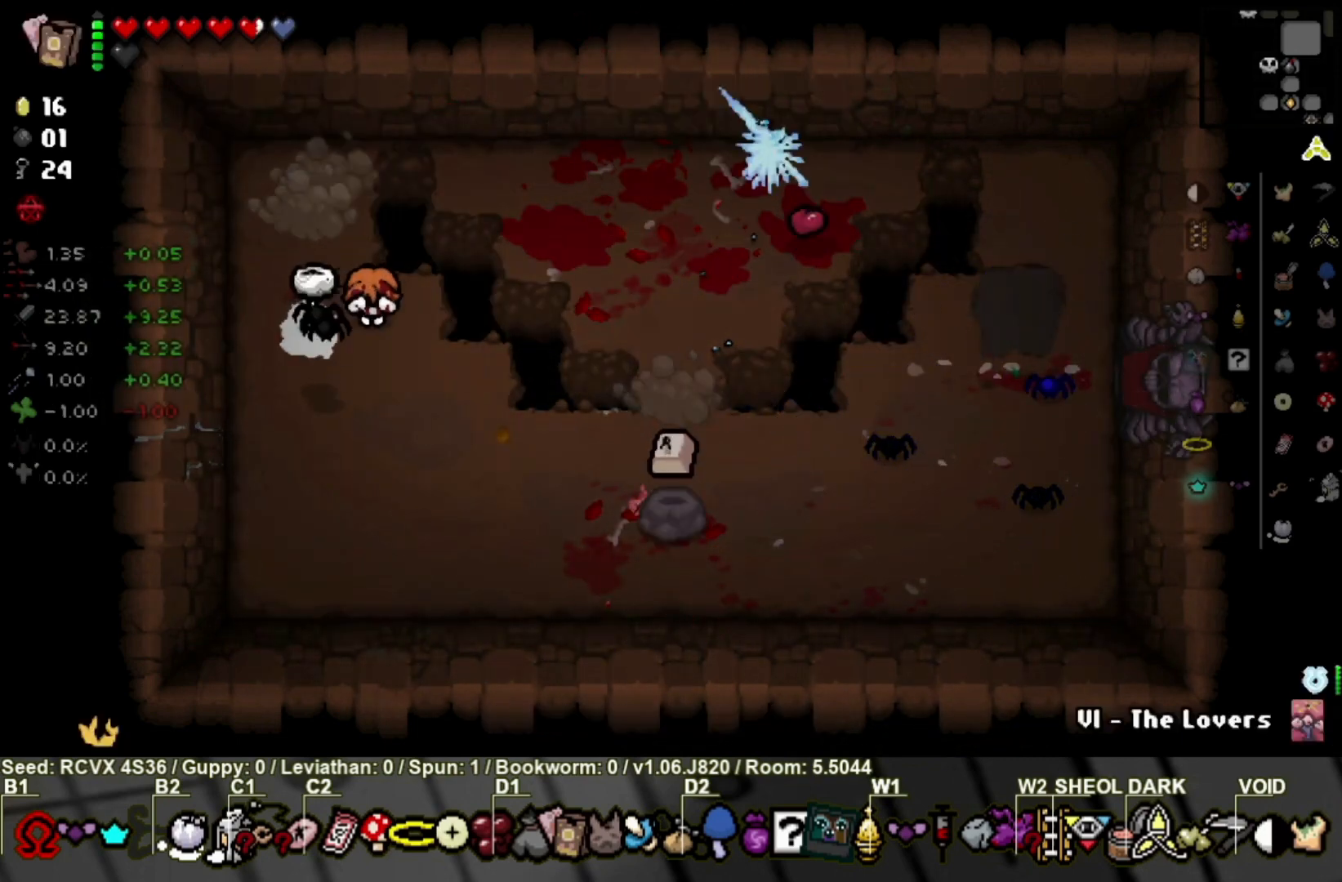
{"buttons": [], "left_stick": "center", "right_stick": "center", "events": [[134, "left_stick", "center"]]}